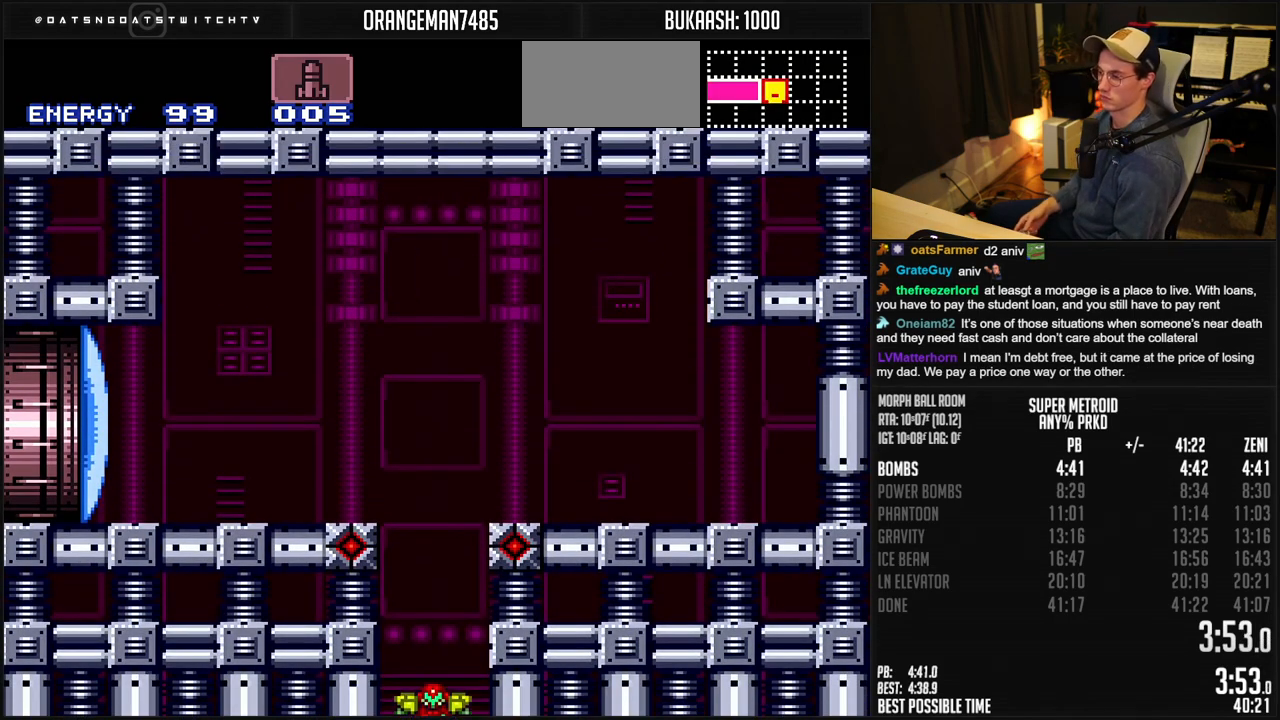
Gameplay with a controller (Nintendo layout); each line is a JSON object with the inputs held at the frame after it. "events" lists button and stick changes between this image and that frame as [ms after this image, input, new state], when the widget could be followed in between. Not read: L1 L3 R3.
{"buttons": ["B"], "events": [[250, "B", "down"]]}
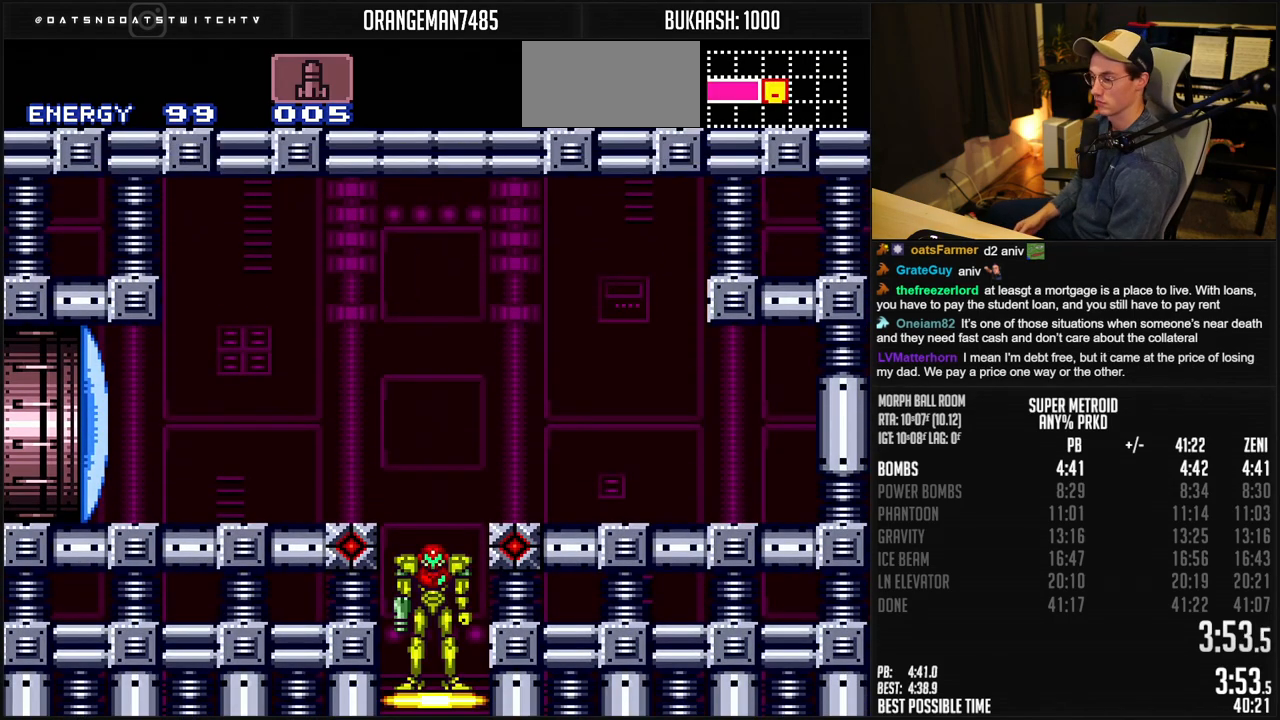
{"buttons": ["B", "X", "DPAD_LEFT"], "events": [[50, "B", "up"], [133, "B", "down"], [133, "DPAD_LEFT", "down"], [217, "X", "down"]]}
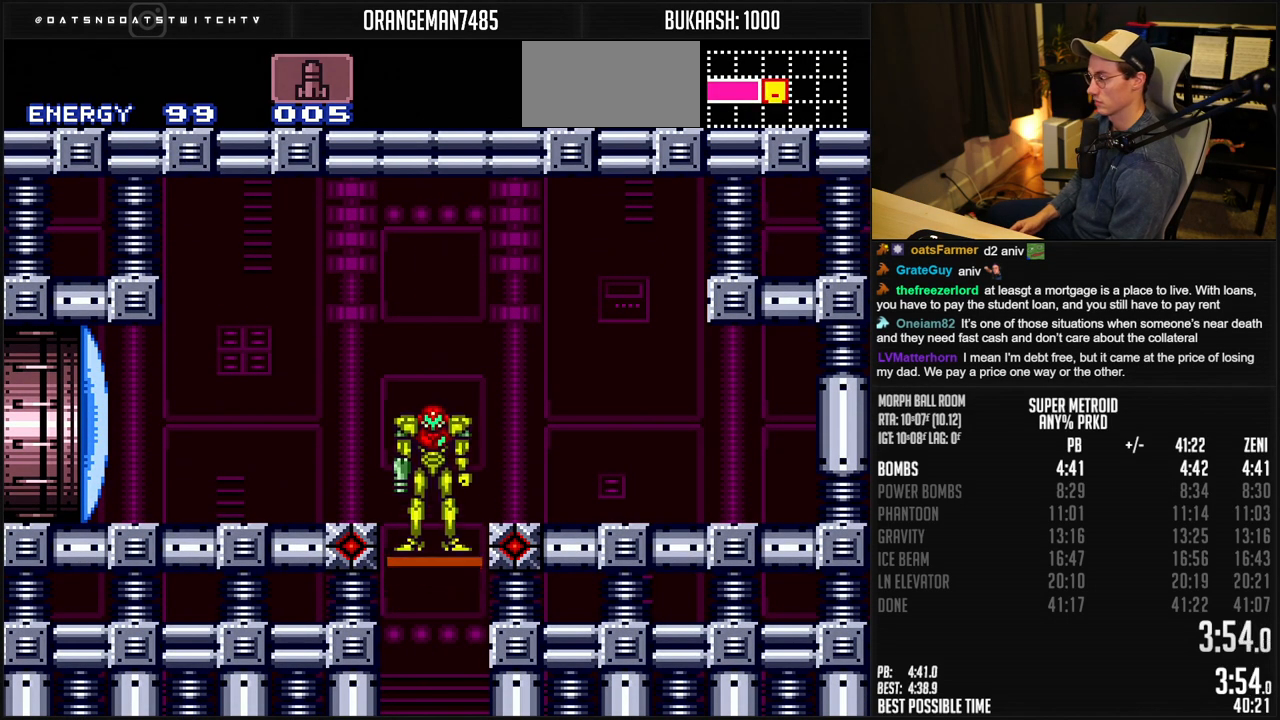
{"buttons": ["B", "DPAD_LEFT"], "events": [[50, "B", "up"], [333, "X", "up"], [450, "B", "down"]]}
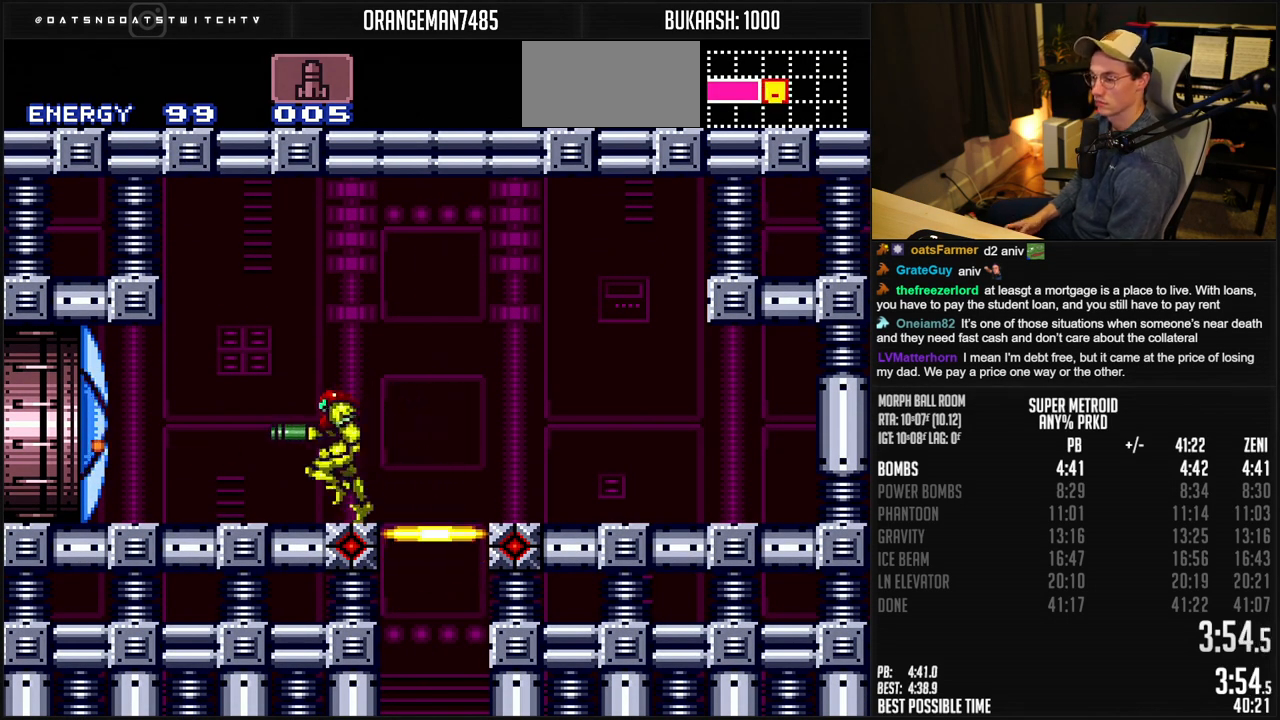
{"buttons": ["B", "DPAD_LEFT"], "events": []}
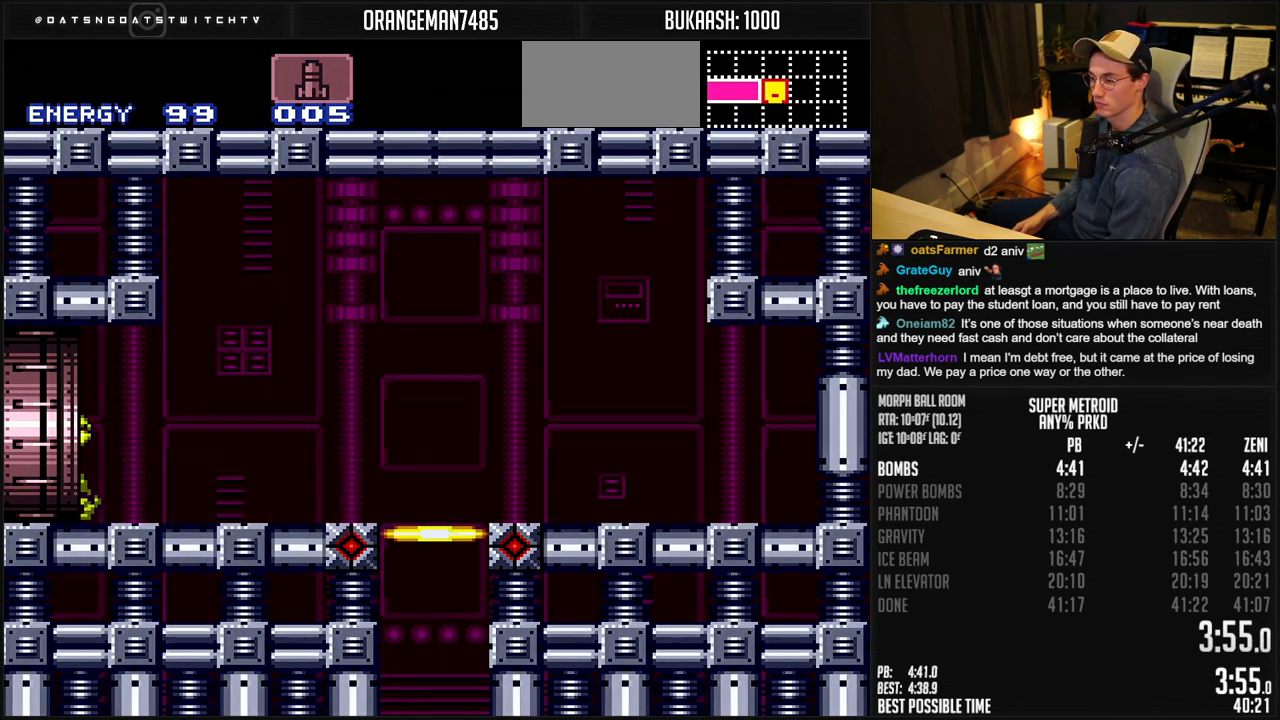
{"buttons": ["B", "DPAD_LEFT"], "events": []}
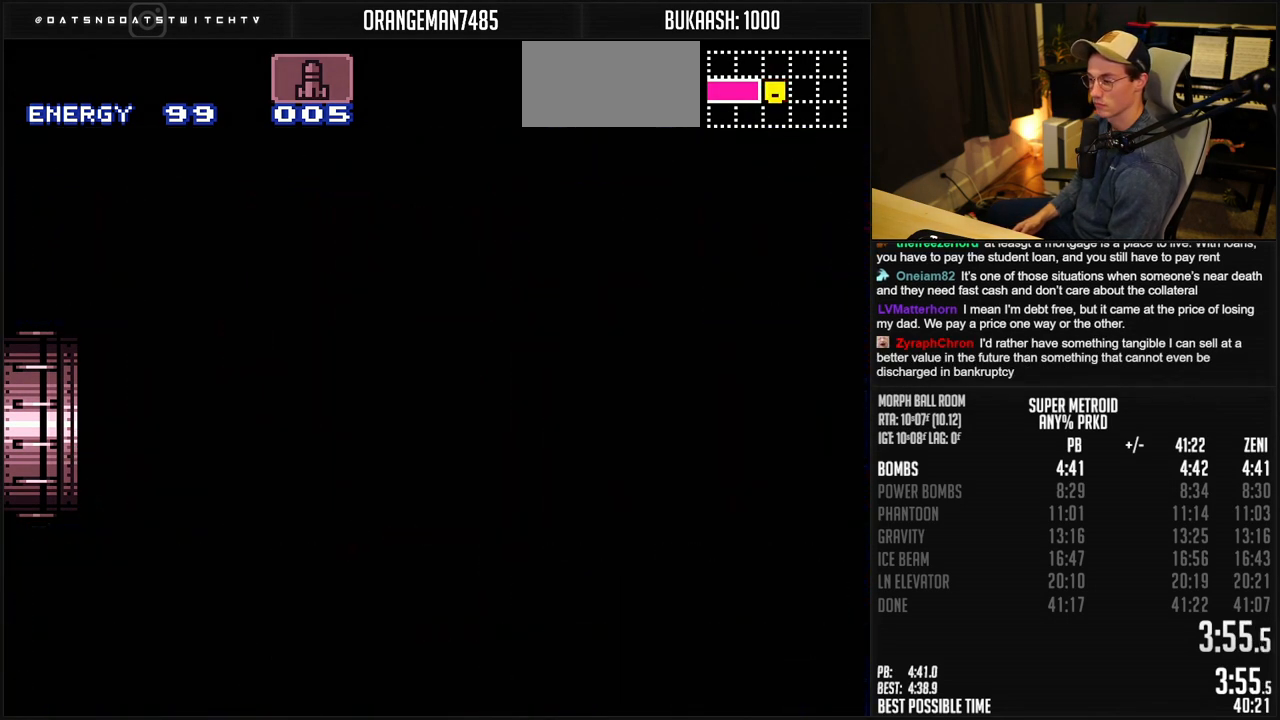
{"buttons": ["B", "DPAD_LEFT"], "events": []}
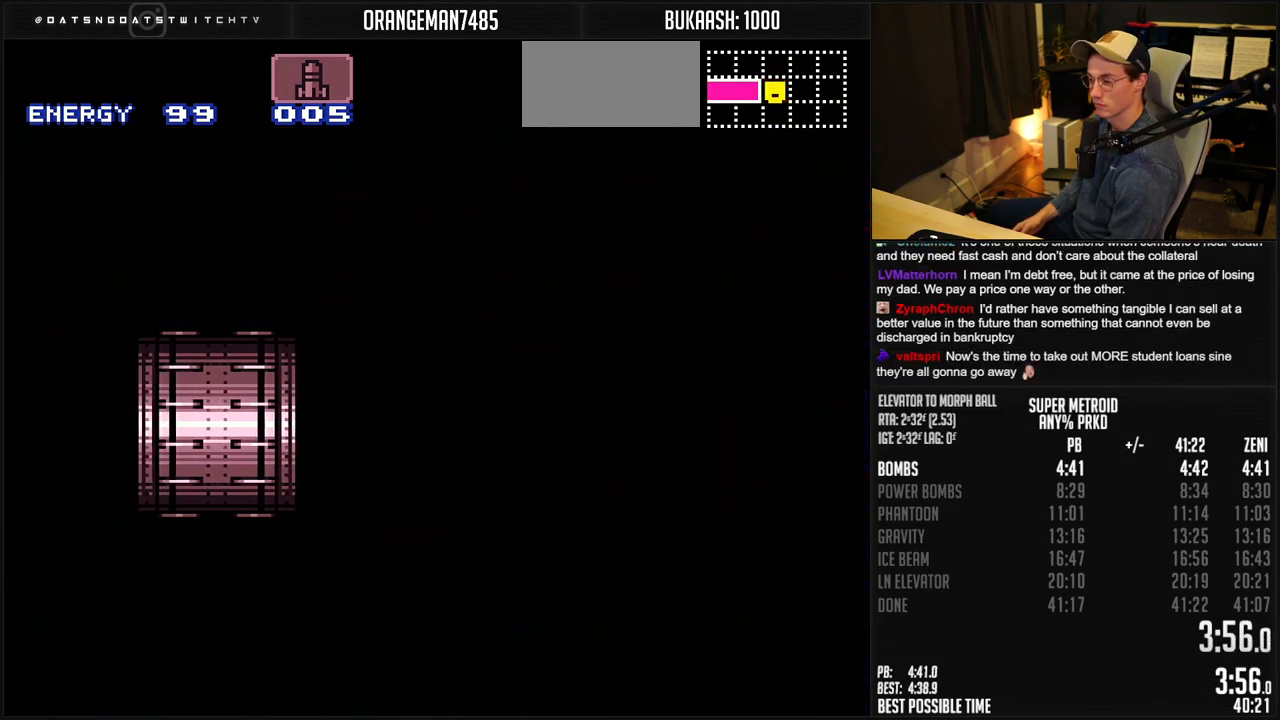
{"buttons": ["B", "DPAD_LEFT"], "events": []}
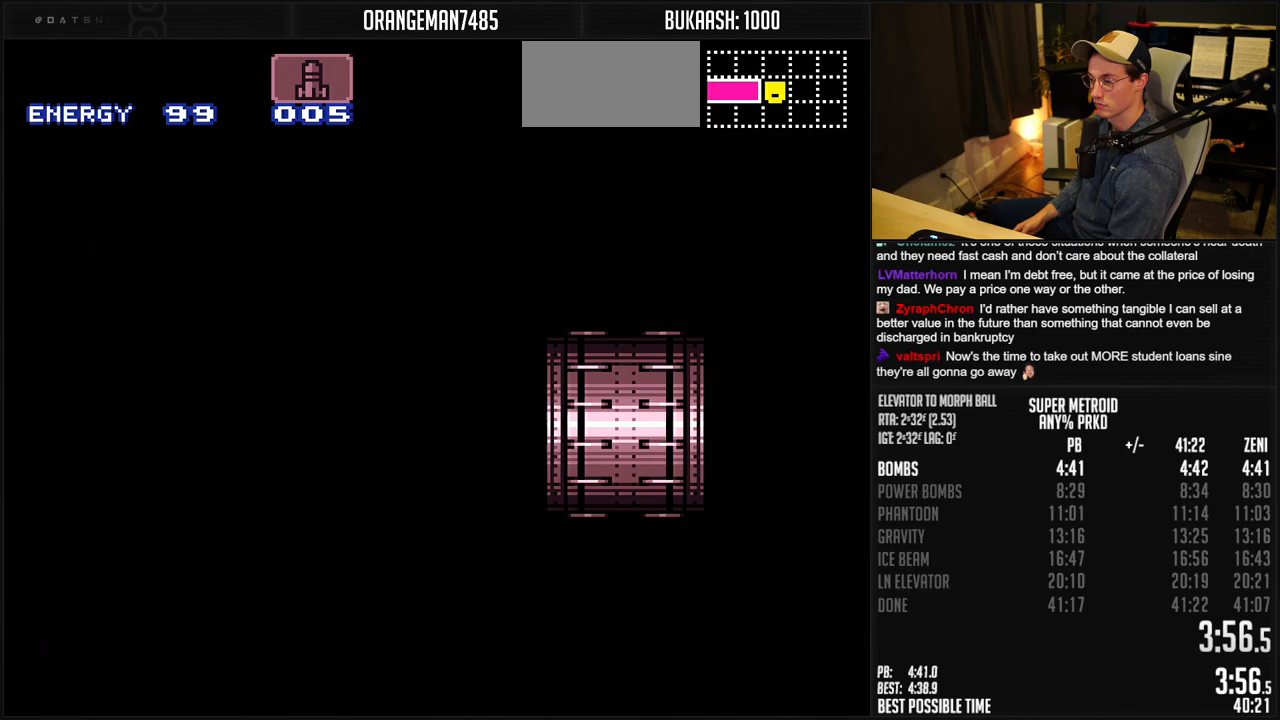
{"buttons": ["B", "DPAD_LEFT"], "events": []}
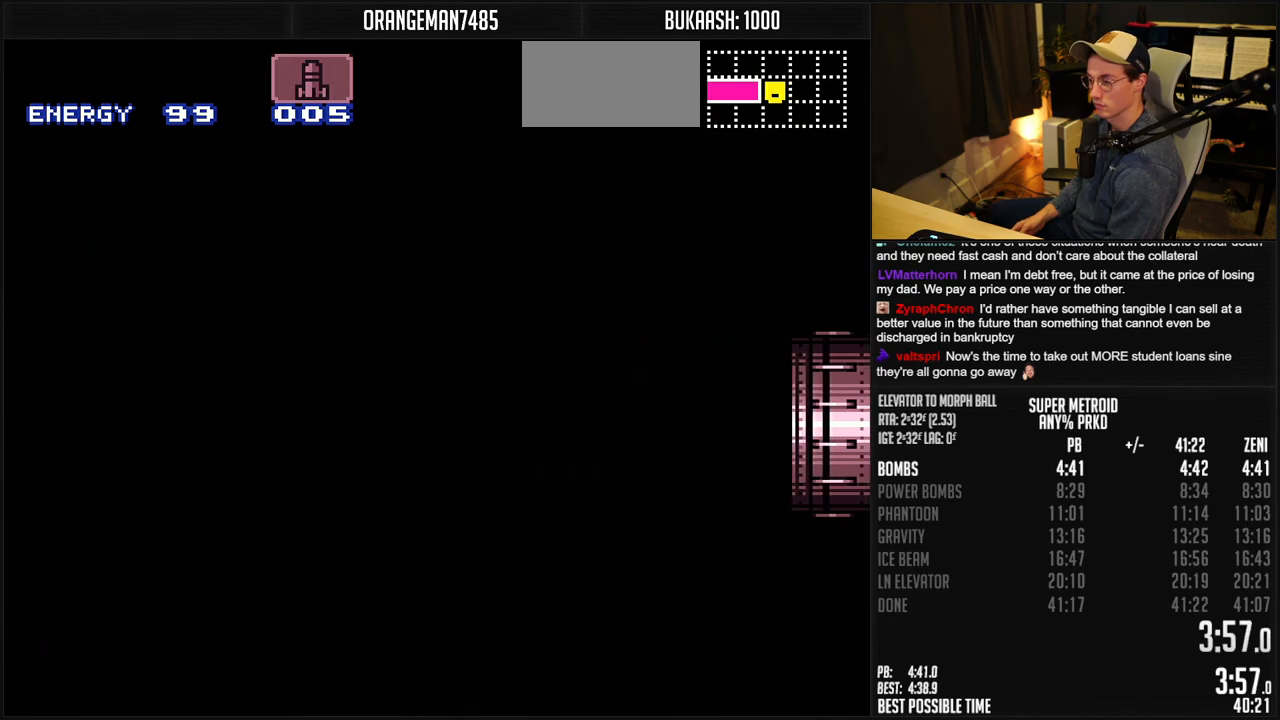
{"buttons": ["B"], "events": [[50, "B", "up"], [217, "B", "down"], [250, "DPAD_LEFT", "up"]]}
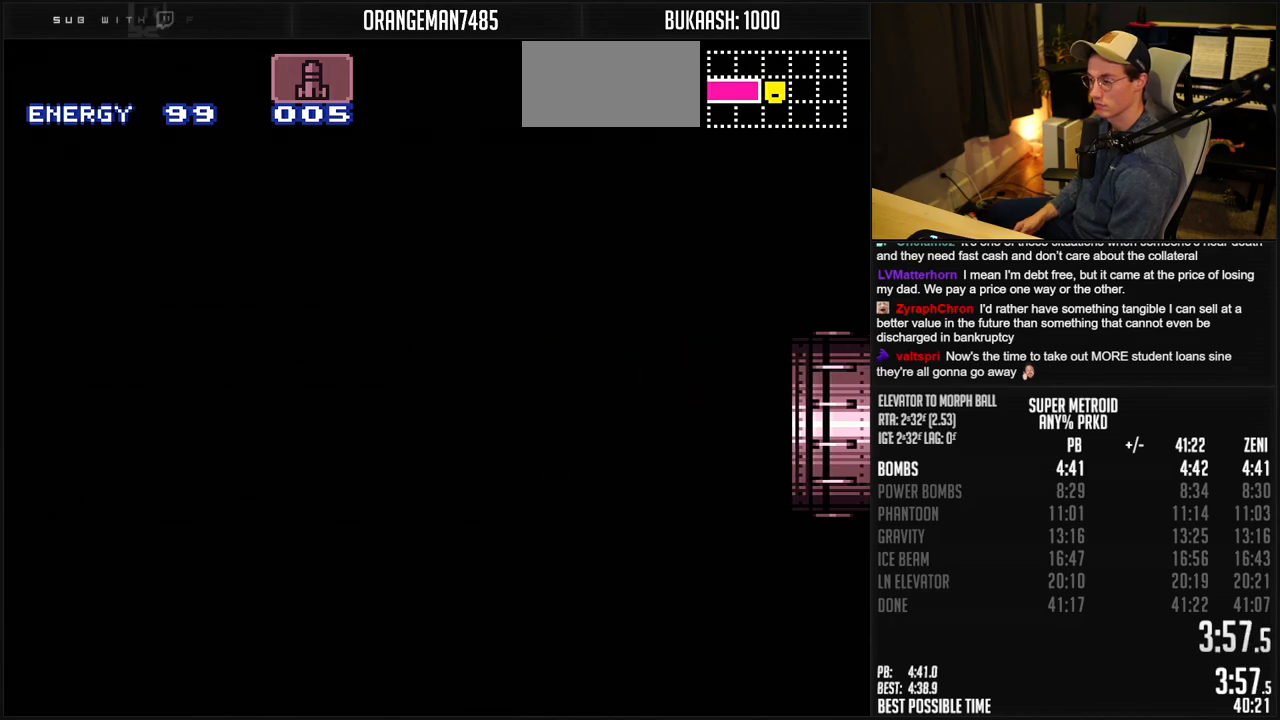
{"buttons": ["B", "DPAD_LEFT"], "events": [[200, "R1", "down"], [250, "R1", "up"], [417, "DPAD_LEFT", "down"]]}
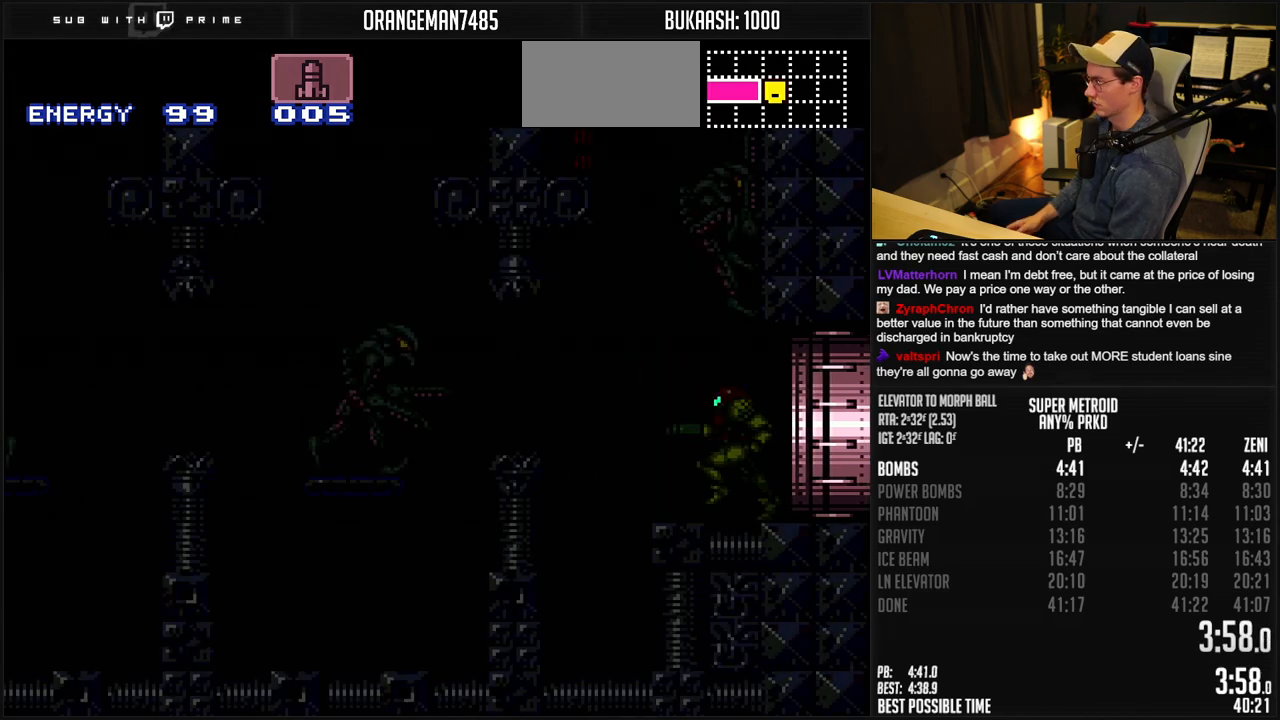
{"buttons": ["A", "B", "X", "DPAD_LEFT"], "events": [[33, "X", "down"], [500, "A", "down"]]}
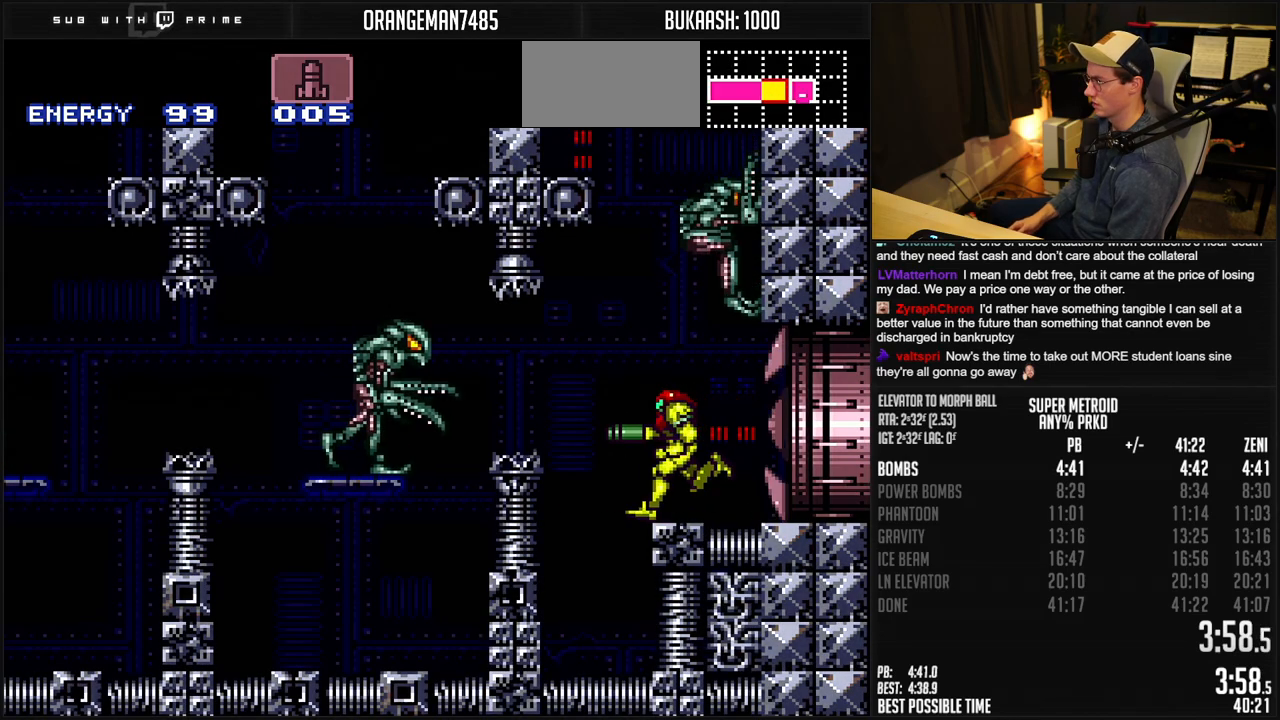
{"buttons": ["B", "X", "DPAD_LEFT"], "events": [[33, "X", "up"], [283, "A", "up"], [283, "DPAD_LEFT", "up"], [300, "DPAD_RIGHT", "down"], [350, "B", "up"], [367, "B", "down"], [450, "DPAD_RIGHT", "up"], [450, "X", "down"], [483, "DPAD_LEFT", "down"]]}
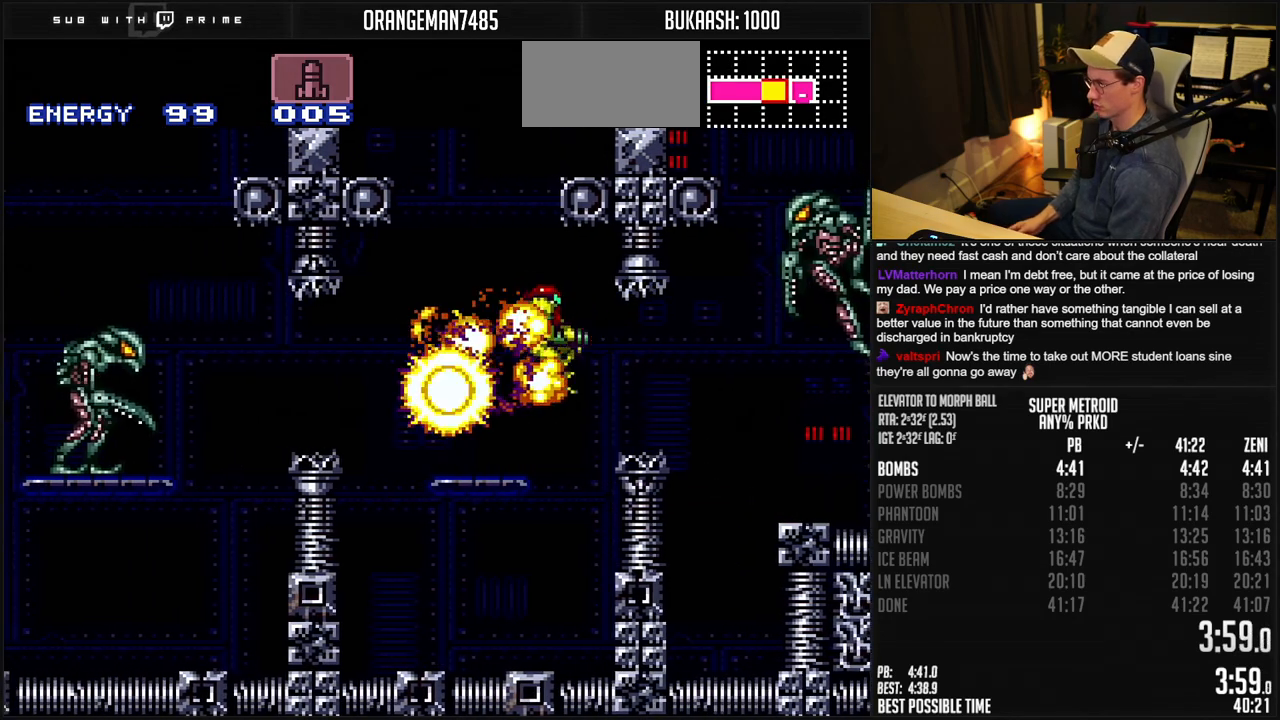
{"buttons": ["DPAD_LEFT"], "events": [[17, "X", "up"], [167, "X", "down"], [267, "X", "up"], [383, "A", "down"], [483, "A", "up"], [483, "B", "up"]]}
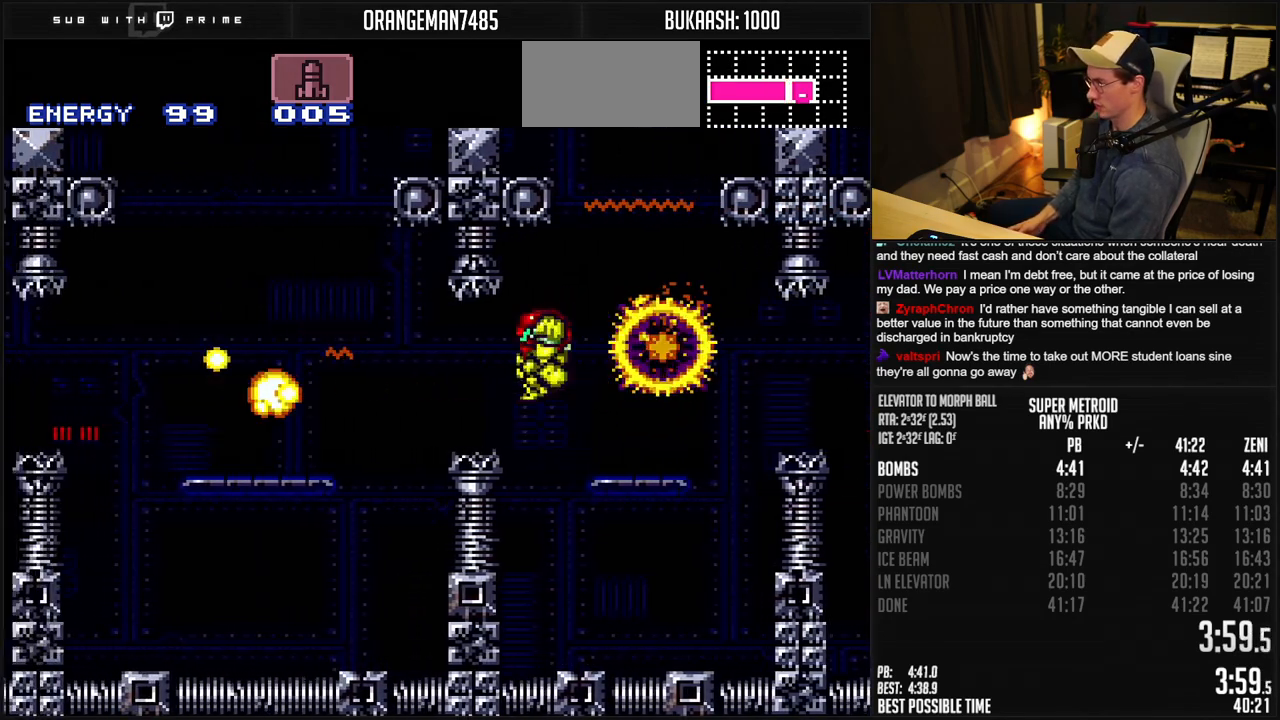
{"buttons": ["A", "B", "DPAD_LEFT"], "events": [[33, "A", "down"], [33, "B", "down"], [33, "DPAD_LEFT", "up"], [50, "DPAD_RIGHT", "down"], [167, "DPAD_RIGHT", "up"], [200, "DPAD_LEFT", "down"]]}
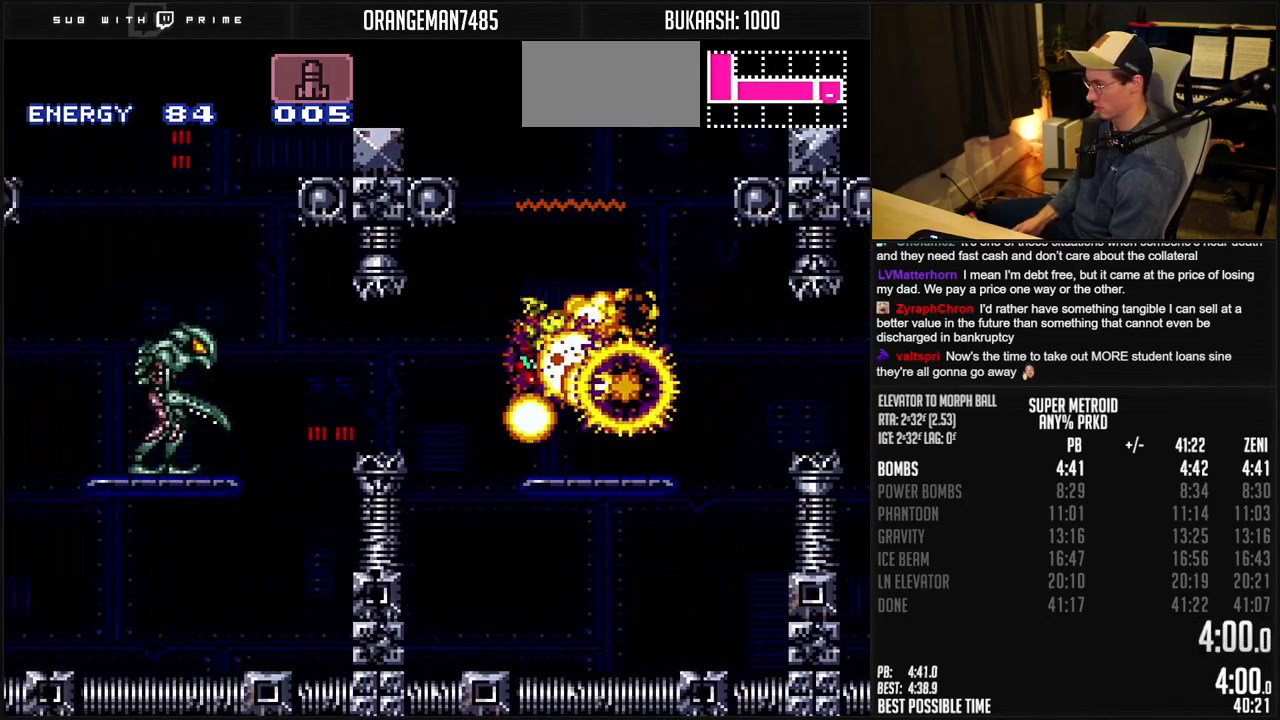
{"buttons": ["B", "DPAD_DOWN"], "events": [[167, "X", "down"], [300, "A", "up"], [300, "X", "up"], [333, "B", "up"], [350, "B", "down"], [400, "DPAD_DOWN", "down"], [417, "DPAD_LEFT", "up"]]}
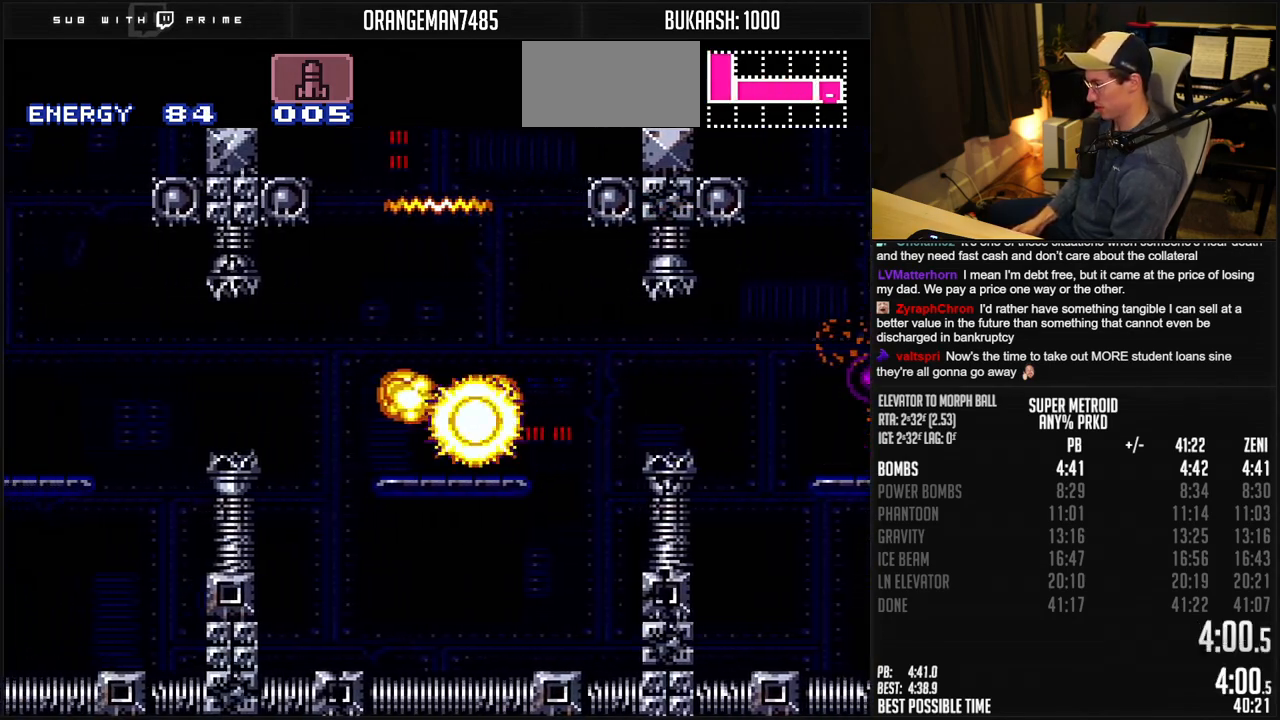
{"buttons": ["DPAD_LEFT"], "events": [[33, "DPAD_LEFT", "down"], [50, "DPAD_DOWN", "up"], [100, "X", "down"], [200, "X", "up"], [350, "A", "down"], [483, "A", "up"], [483, "B", "up"]]}
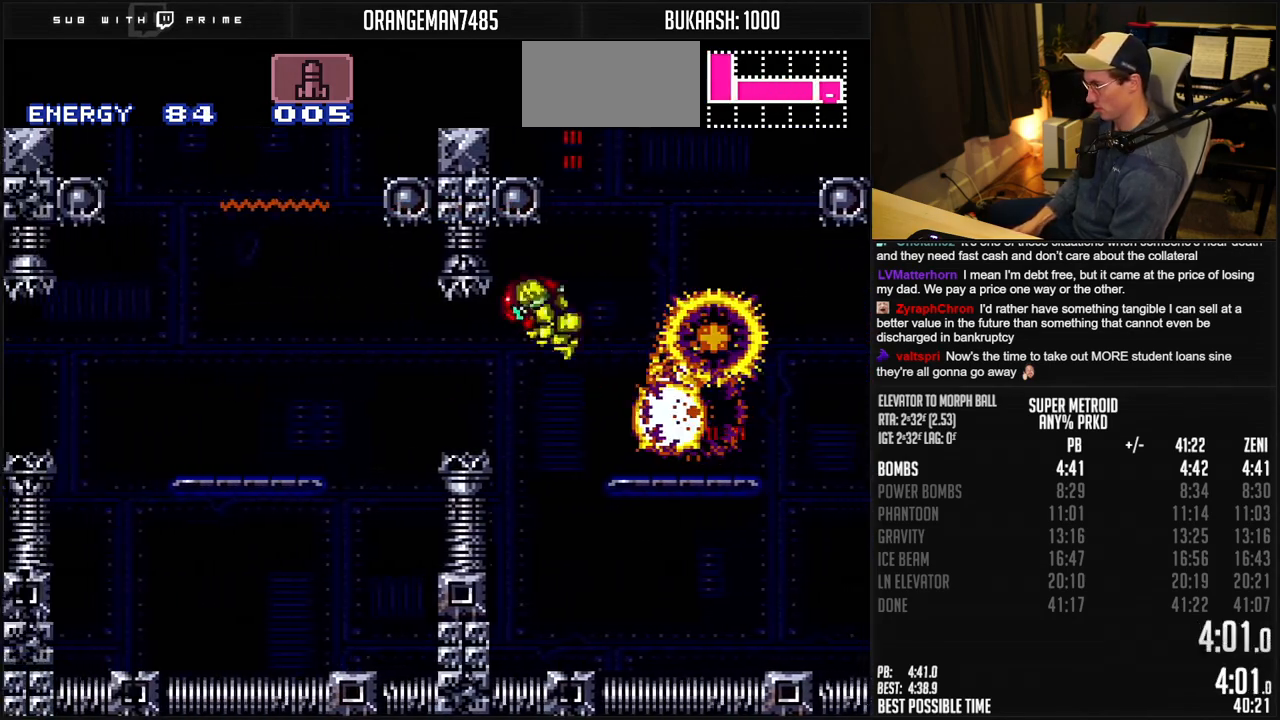
{"buttons": ["B", "X", "DPAD_LEFT"], "events": [[100, "B", "down"], [433, "X", "down"]]}
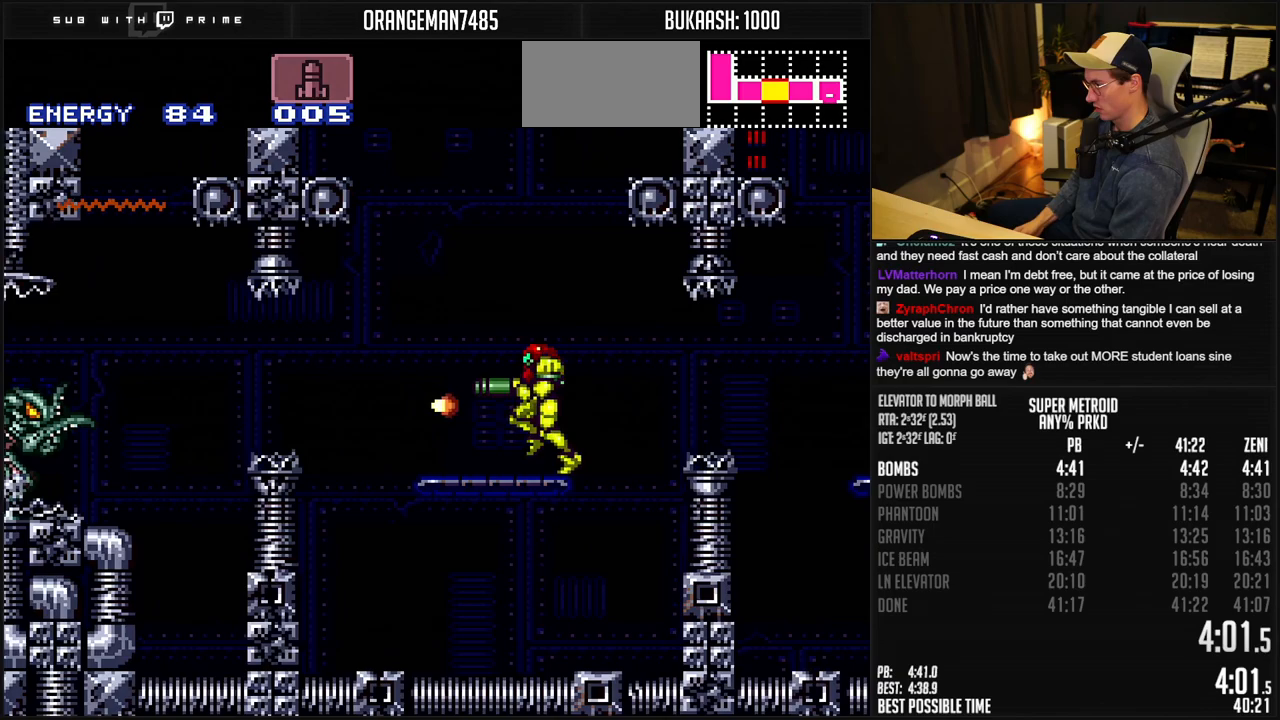
{"buttons": ["B", "DPAD_LEFT"], "events": [[67, "X", "up"], [200, "A", "down"], [333, "A", "up"], [350, "B", "up"], [450, "B", "down"]]}
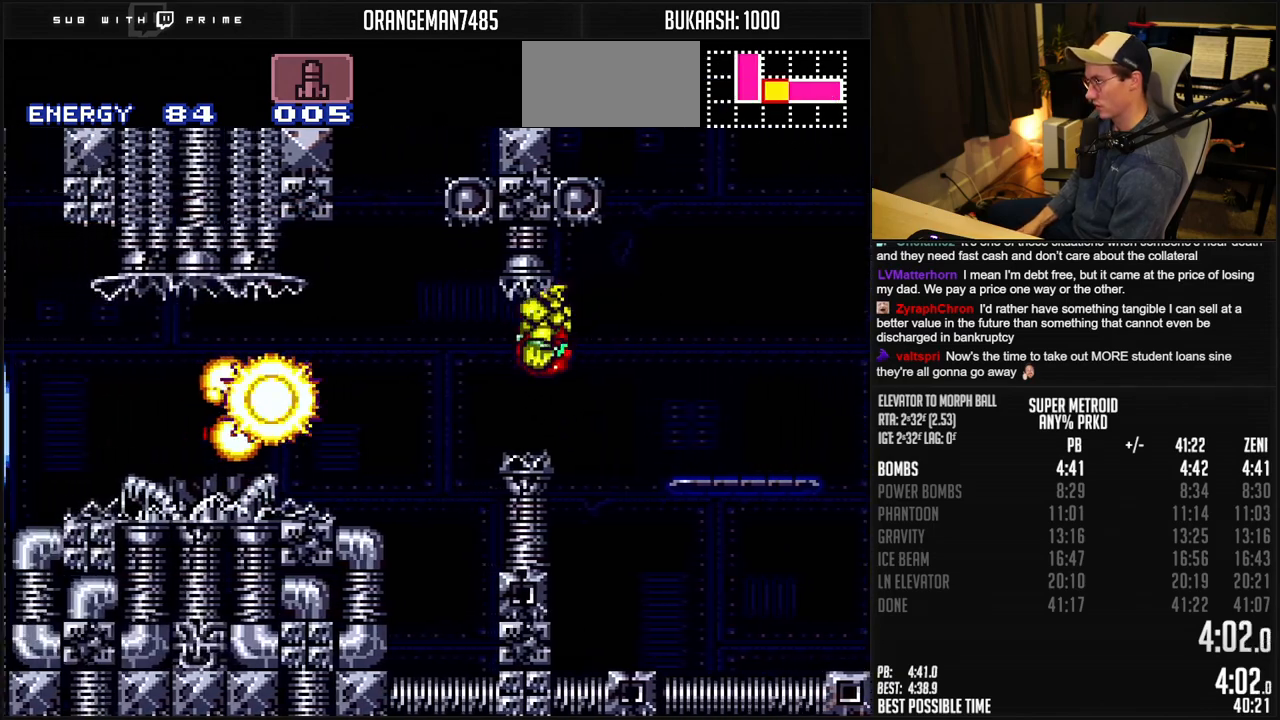
{"buttons": ["B", "R1", "DPAD_LEFT"], "events": [[250, "X", "down"], [317, "X", "up"], [450, "R1", "down"]]}